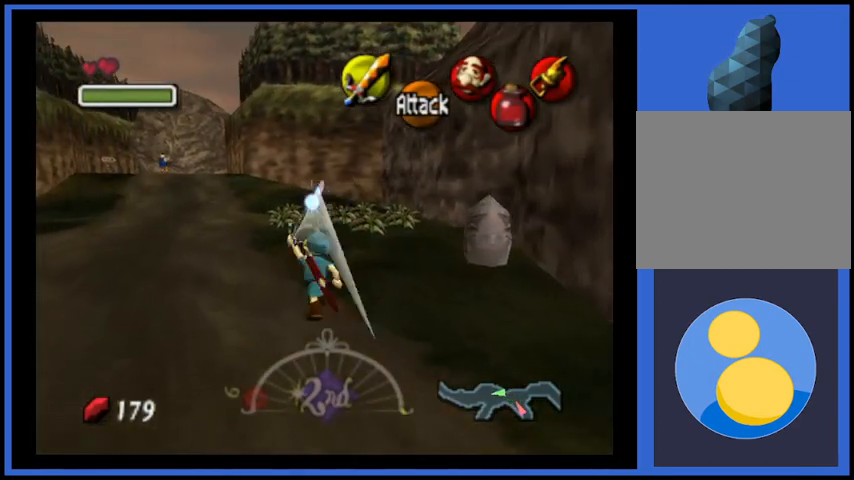
Gameplay with a controller (Xbox layout); each line is a JSON object with the inputs held at the frame after it. "events" lists button and stick changes between this image and that frame as [ms after this image, input, new state], when the widget could be followed in between. Not read: L3 R3.
{"buttons": [], "left_stick": "up", "right_stick": "center", "events": [[84, "left_stick", "up"]]}
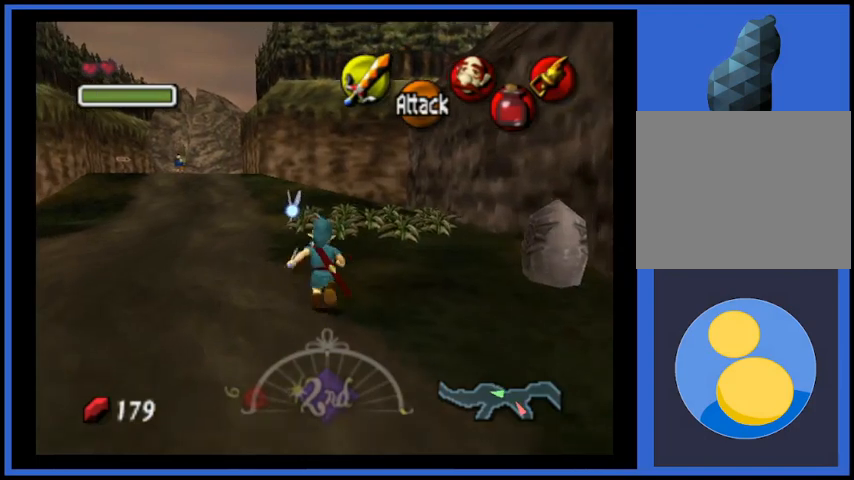
{"buttons": [], "left_stick": "up", "right_stick": "center", "events": []}
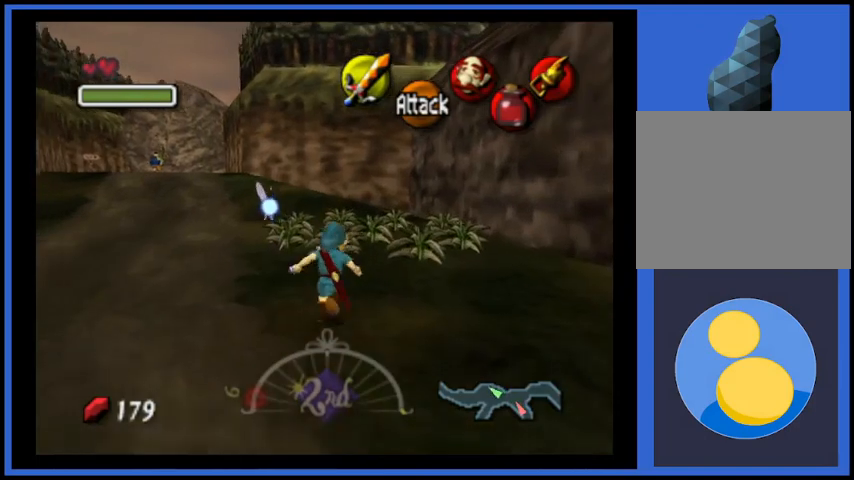
{"buttons": [], "left_stick": "center", "right_stick": "center", "events": [[125, "left_stick", "center"], [376, "left_stick", "down"], [501, "left_stick", "center"]]}
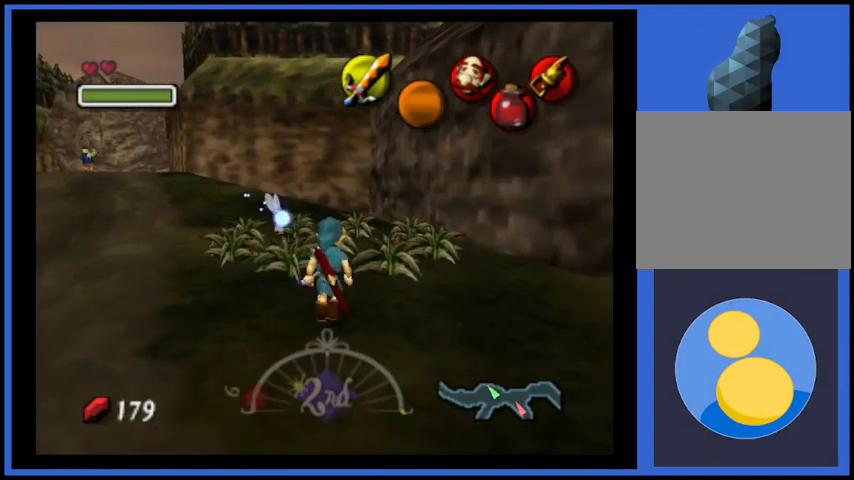
{"buttons": ["X"], "left_stick": "center", "right_stick": "center", "events": [[208, "X", "down"]]}
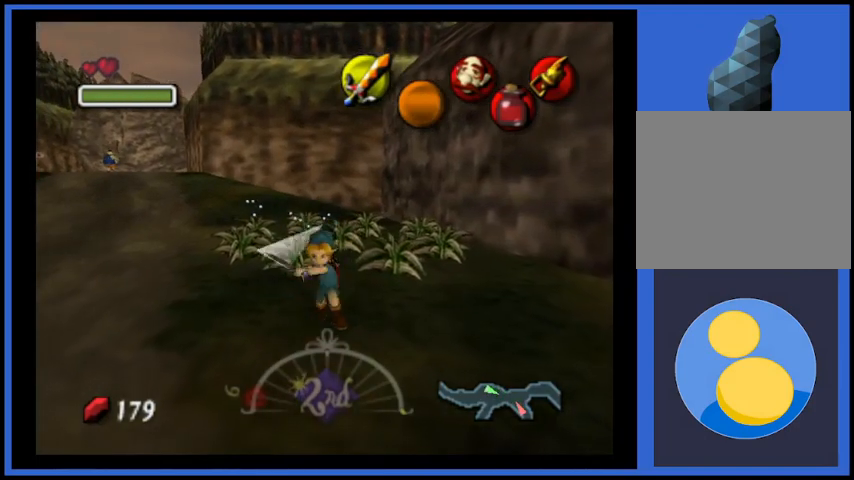
{"buttons": ["X"], "left_stick": "center", "right_stick": "center", "events": []}
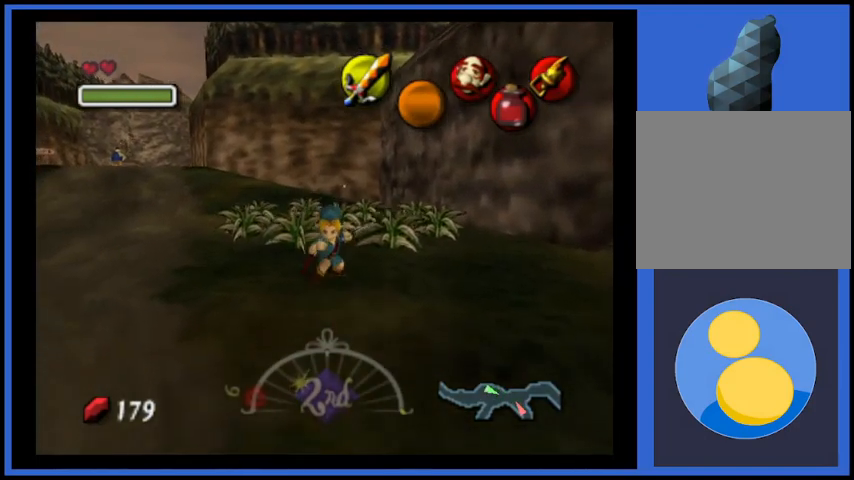
{"buttons": ["X"], "left_stick": "up", "right_stick": "center", "events": [[42, "left_stick", "up"]]}
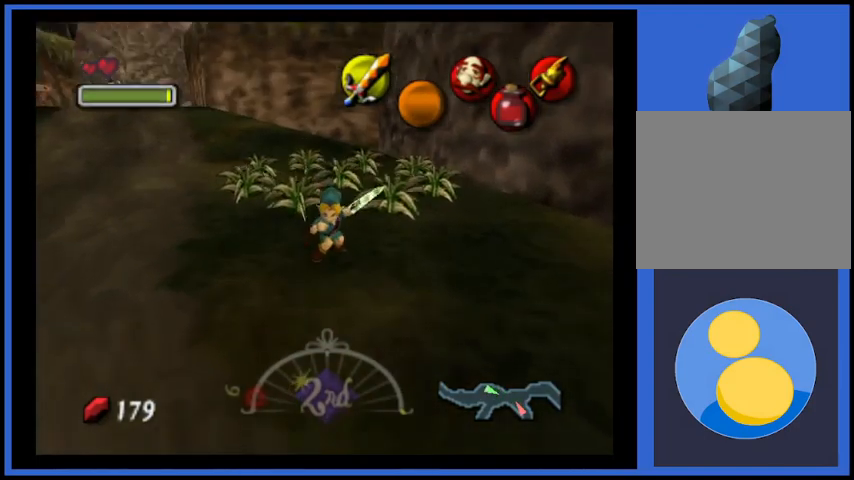
{"buttons": ["X"], "left_stick": "up", "right_stick": "center", "events": []}
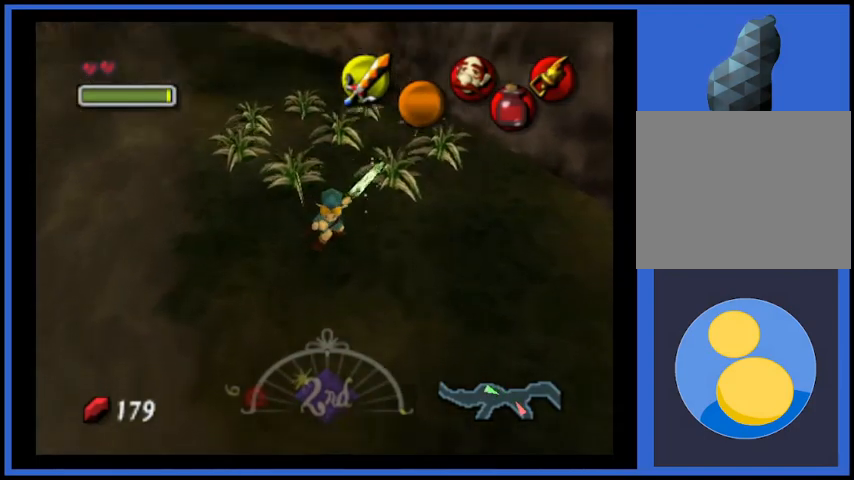
{"buttons": ["X"], "left_stick": "up", "right_stick": "center", "events": []}
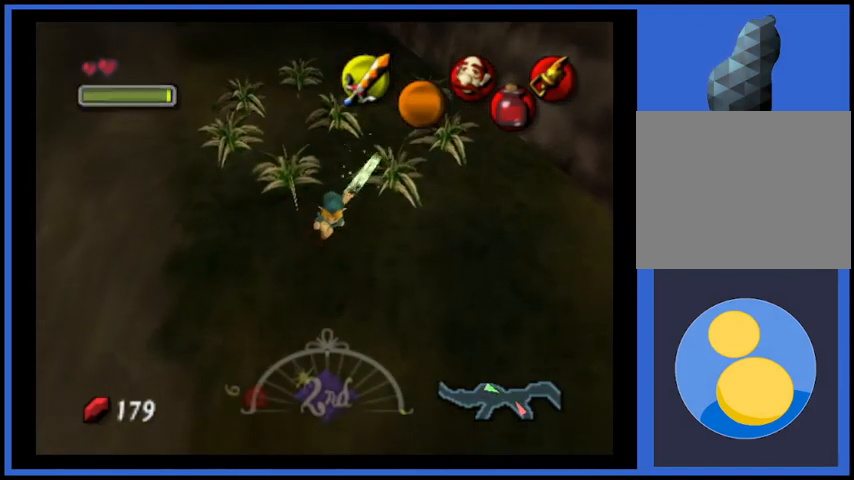
{"buttons": ["X"], "left_stick": "up", "right_stick": "center", "events": []}
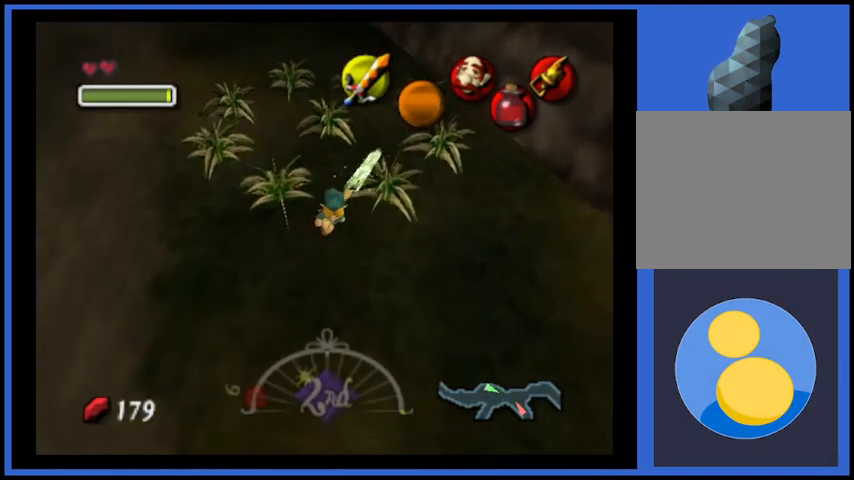
{"buttons": ["X"], "left_stick": "up", "right_stick": "center", "events": []}
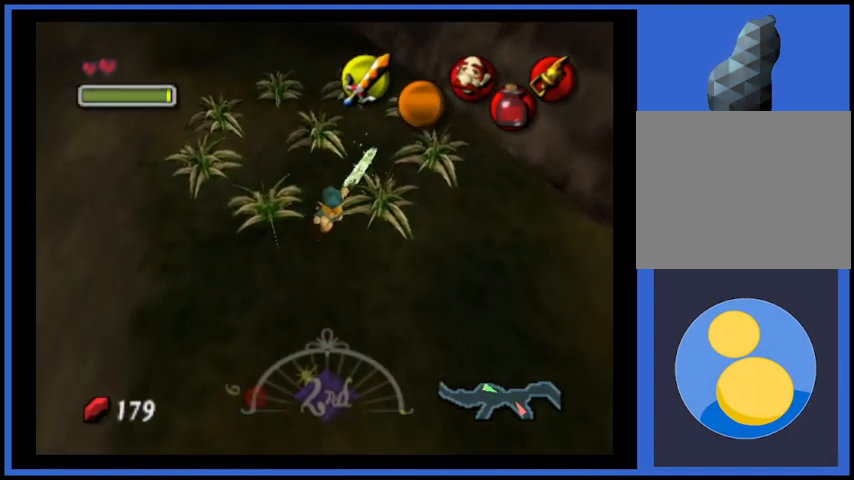
{"buttons": ["X"], "left_stick": "up", "right_stick": "center", "events": []}
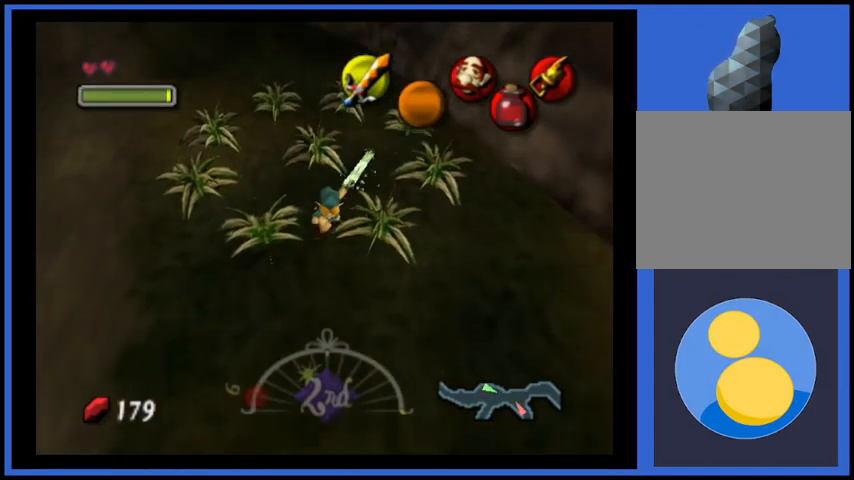
{"buttons": ["X"], "left_stick": "up", "right_stick": "center", "events": []}
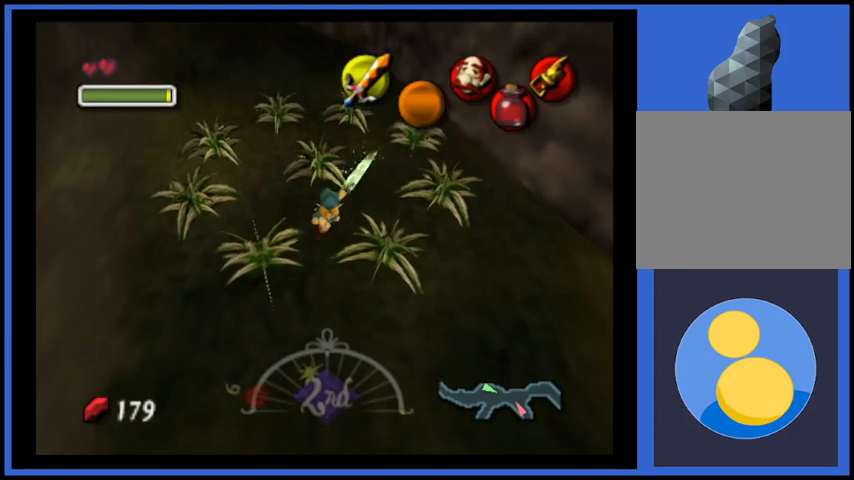
{"buttons": ["X"], "left_stick": "up", "right_stick": "center", "events": []}
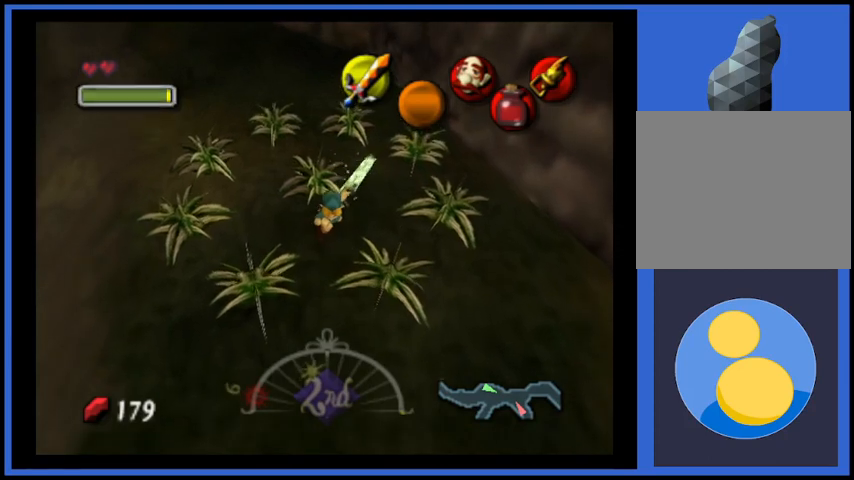
{"buttons": ["X"], "left_stick": "up", "right_stick": "center", "events": [[84, "left_stick", "up-right"], [417, "left_stick", "up"]]}
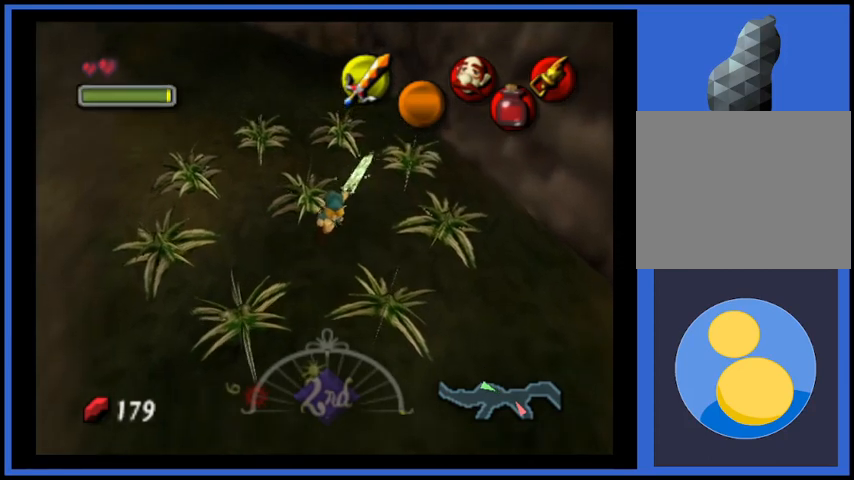
{"buttons": ["X"], "left_stick": "up", "right_stick": "center", "events": []}
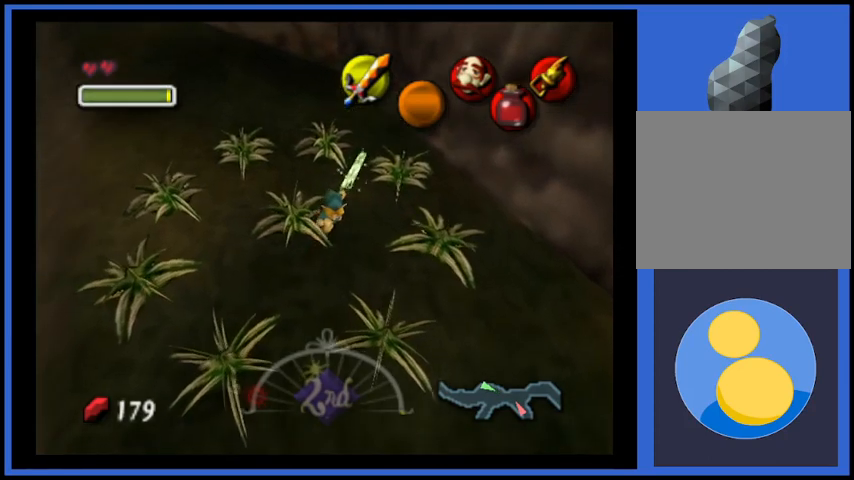
{"buttons": ["X"], "left_stick": "up-left", "right_stick": "center", "events": [[84, "left_stick", "up-left"]]}
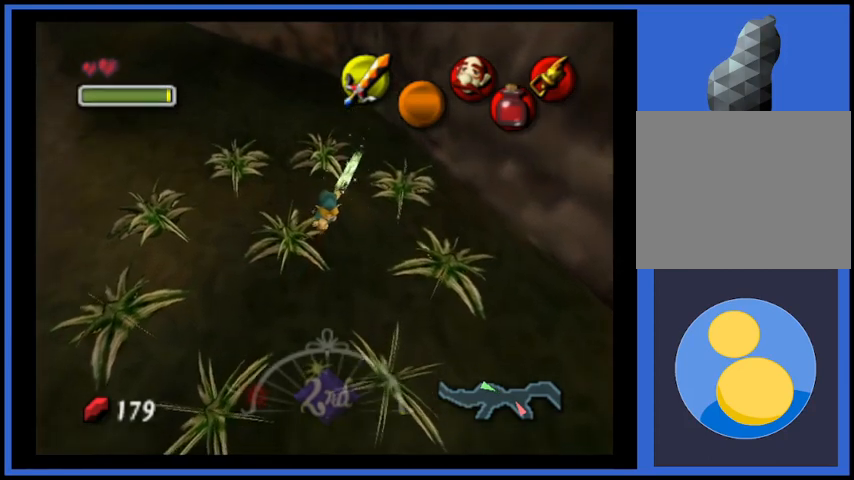
{"buttons": ["X"], "left_stick": "down-left", "right_stick": "center", "events": [[208, "left_stick", "left"], [333, "left_stick", "down-left"]]}
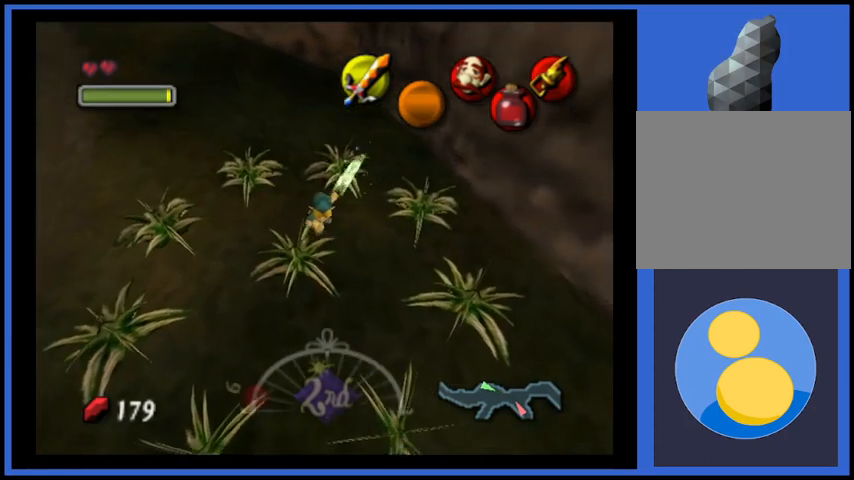
{"buttons": ["X"], "left_stick": "down", "right_stick": "center", "events": [[209, "left_stick", "down"]]}
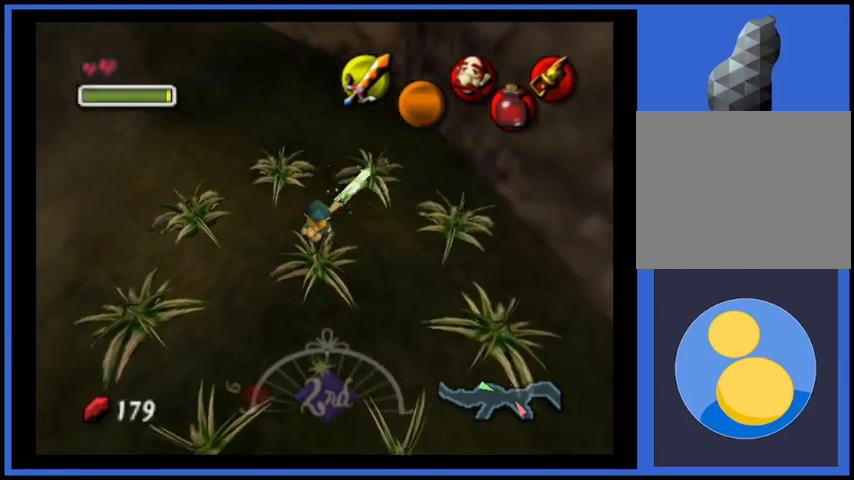
{"buttons": ["X"], "left_stick": "down-right", "right_stick": "center", "events": [[41, "left_stick", "down-right"]]}
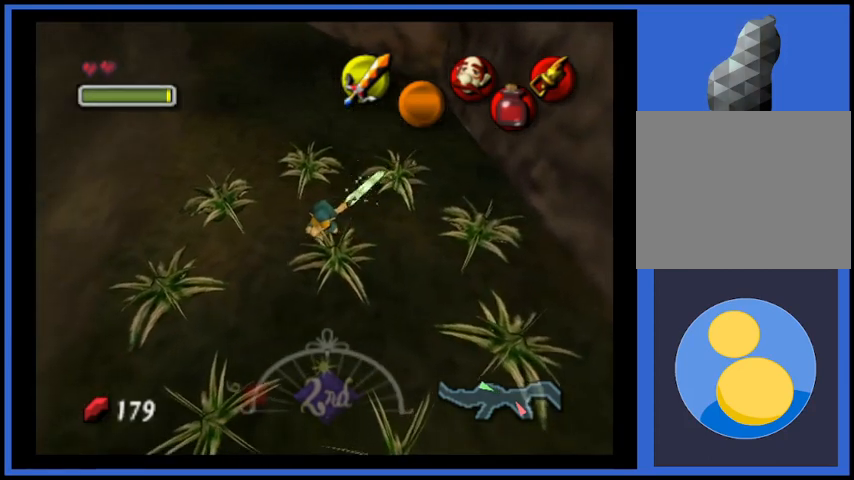
{"buttons": [], "left_stick": "down-right", "right_stick": "center", "events": [[125, "left_stick", "center"], [334, "left_stick", "down-right"], [501, "X", "up"]]}
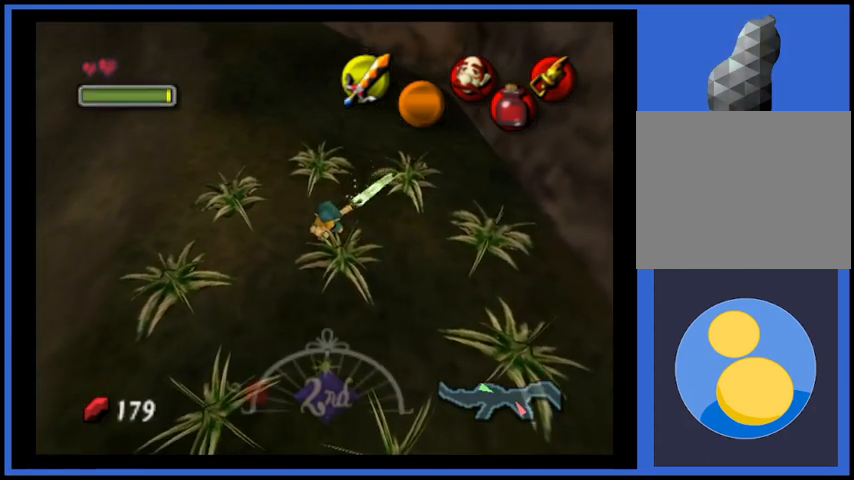
{"buttons": [], "left_stick": "down-right", "right_stick": "center", "events": []}
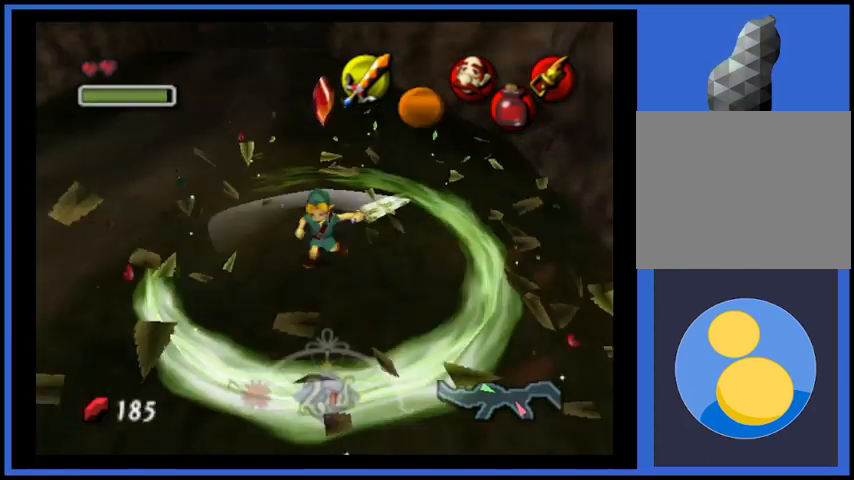
{"buttons": [], "left_stick": "center", "right_stick": "center", "events": [[292, "left_stick", "center"]]}
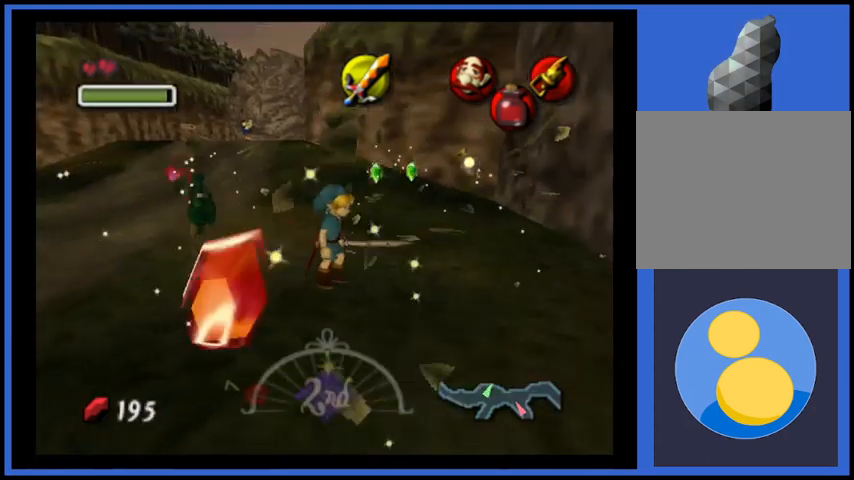
{"buttons": [], "left_stick": "down", "right_stick": "center", "events": [[125, "left_stick", "down"]]}
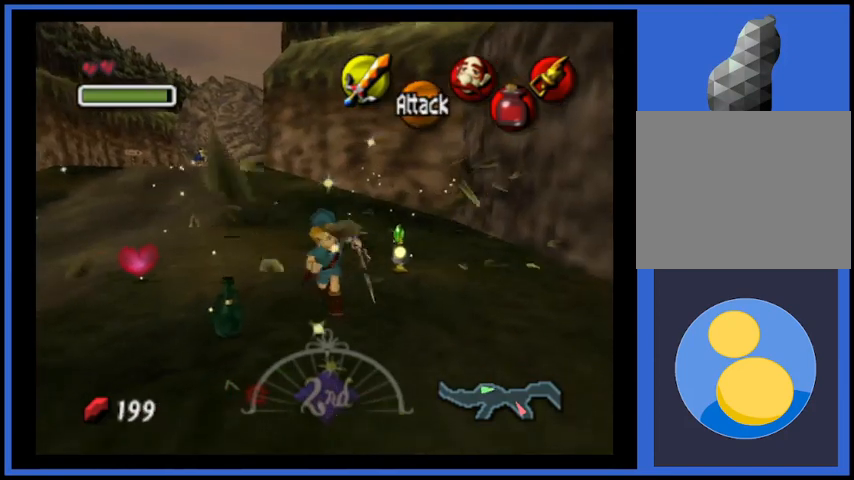
{"buttons": [], "left_stick": "up-left", "right_stick": "center", "events": [[417, "left_stick", "left"], [501, "left_stick", "up-left"]]}
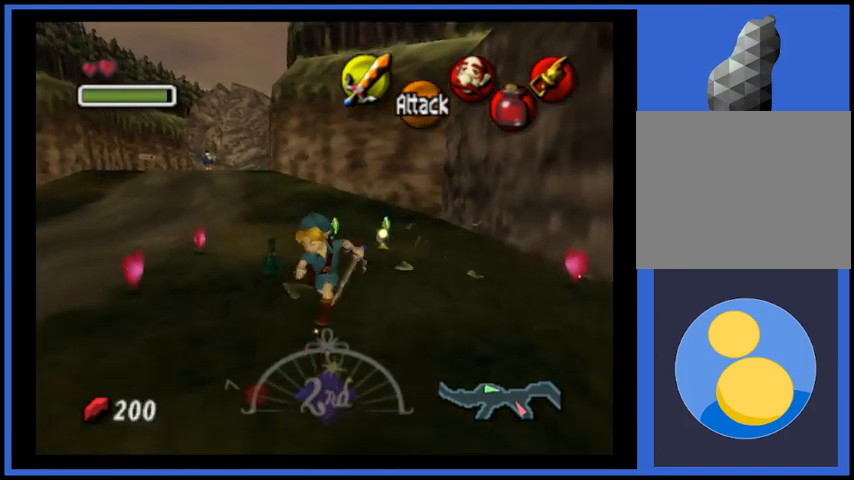
{"buttons": [], "left_stick": "up-right", "right_stick": "center", "events": [[166, "left_stick", "up"], [292, "left_stick", "up-right"]]}
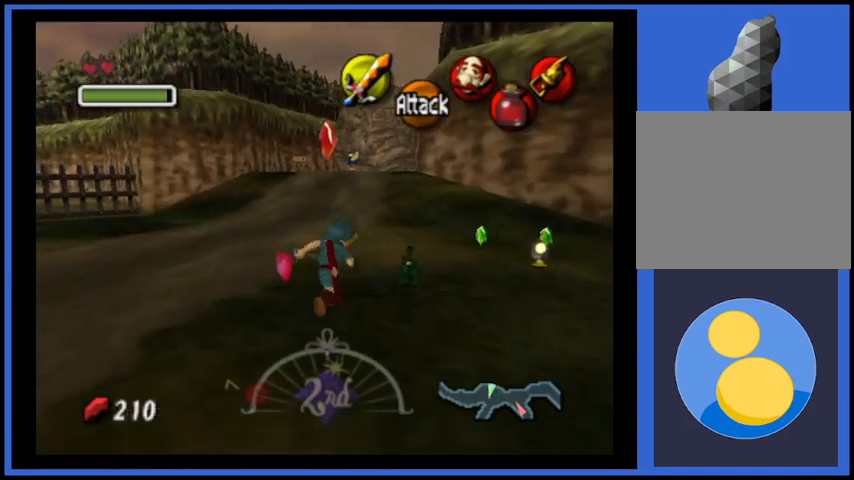
{"buttons": [], "left_stick": "up-right", "right_stick": "center", "events": [[125, "A", "down"], [334, "A", "up"]]}
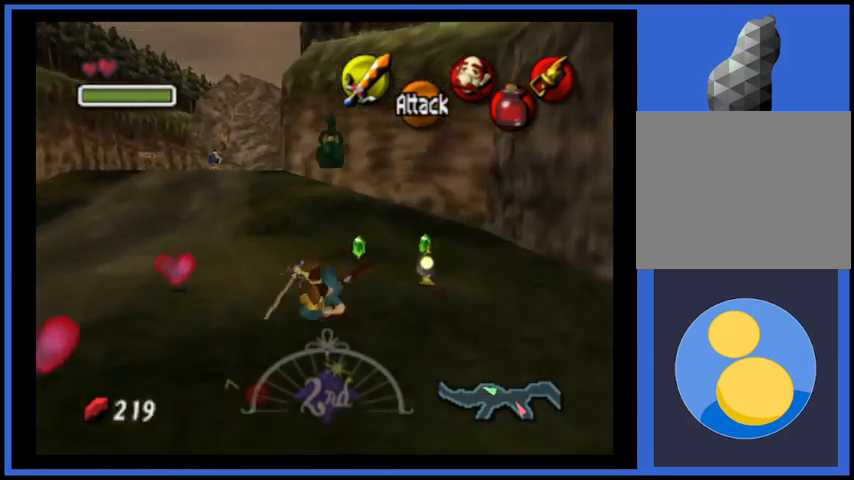
{"buttons": [], "left_stick": "up", "right_stick": "center", "events": [[208, "left_stick", "center"], [333, "left_stick", "up"]]}
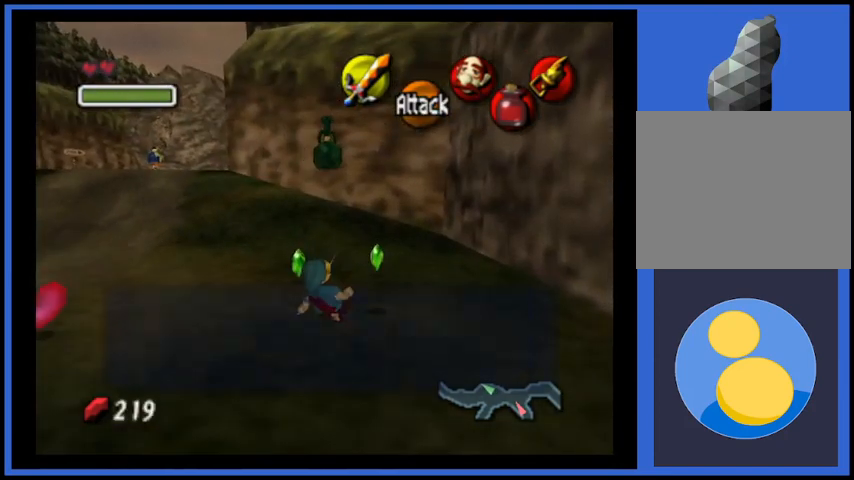
{"buttons": ["A"], "left_stick": "up", "right_stick": "center", "events": [[84, "left_stick", "center"], [292, "A", "down"], [334, "left_stick", "up"], [417, "A", "up"], [501, "A", "down"]]}
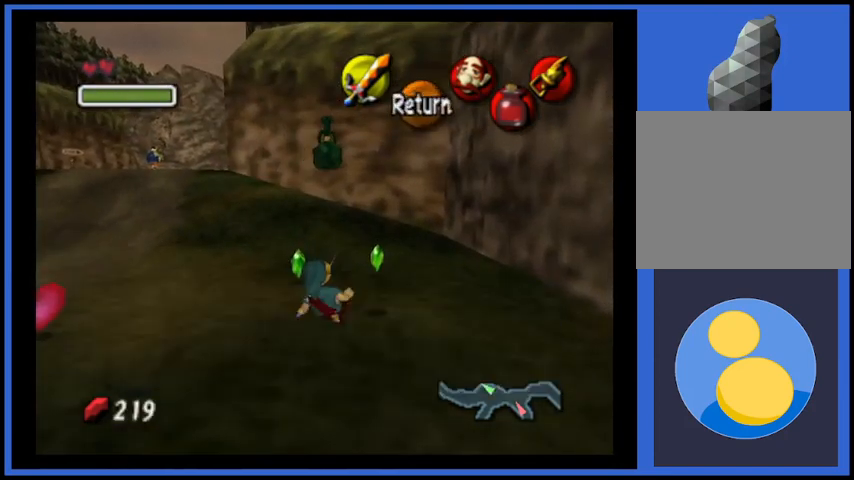
{"buttons": [], "left_stick": "down-left", "right_stick": "center", "events": [[83, "A", "up"], [458, "left_stick", "down-left"]]}